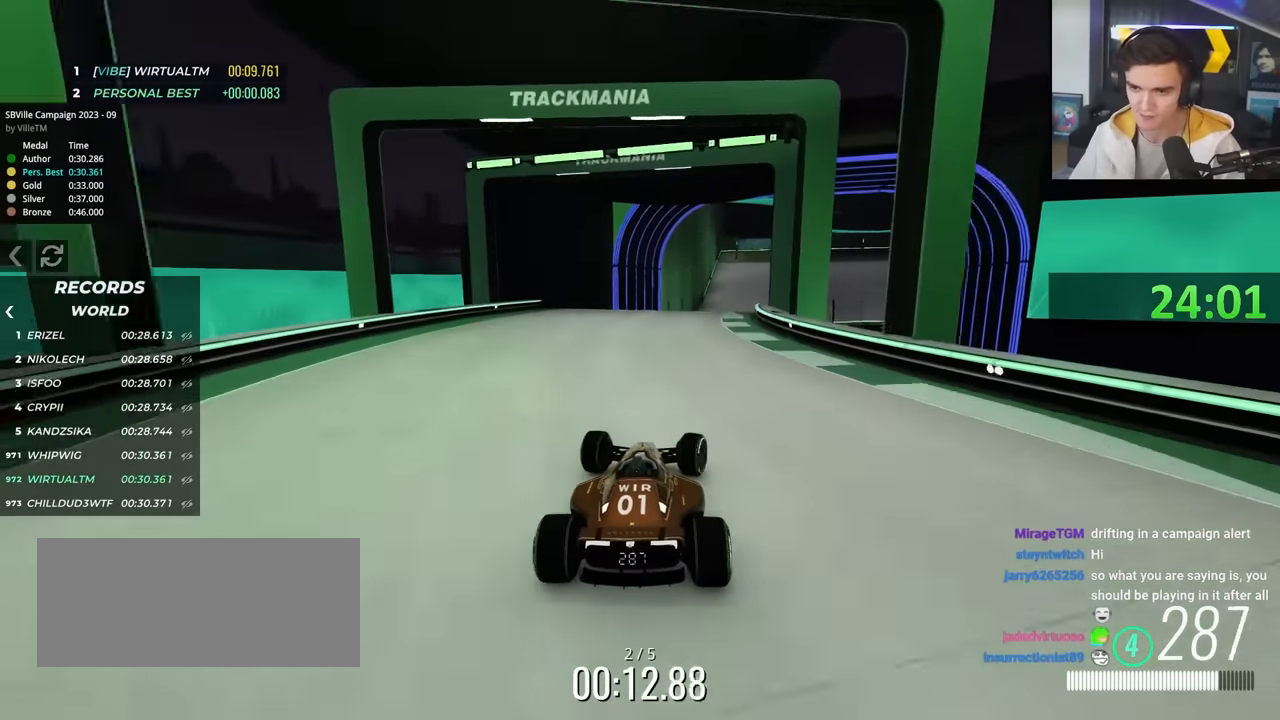
Gameplay with keyboard; each line is a JSON object with the keys held at the frame after it. "events" lists presses ("down") and releases ("up") of "brake", "down", "left", "right" and "up" between this image and that frame as [ms after this image, input, new state], when the widget could be followed in between. No other keys are recorded. Mouse input is not recorded. Key names are as the overlay labels them; some are game actions (e.g. jump) rather than physical keys.
{"keys": ["right", "up"], "events": [[183, "right", "down"], [317, "right", "up"], [417, "right", "down"]]}
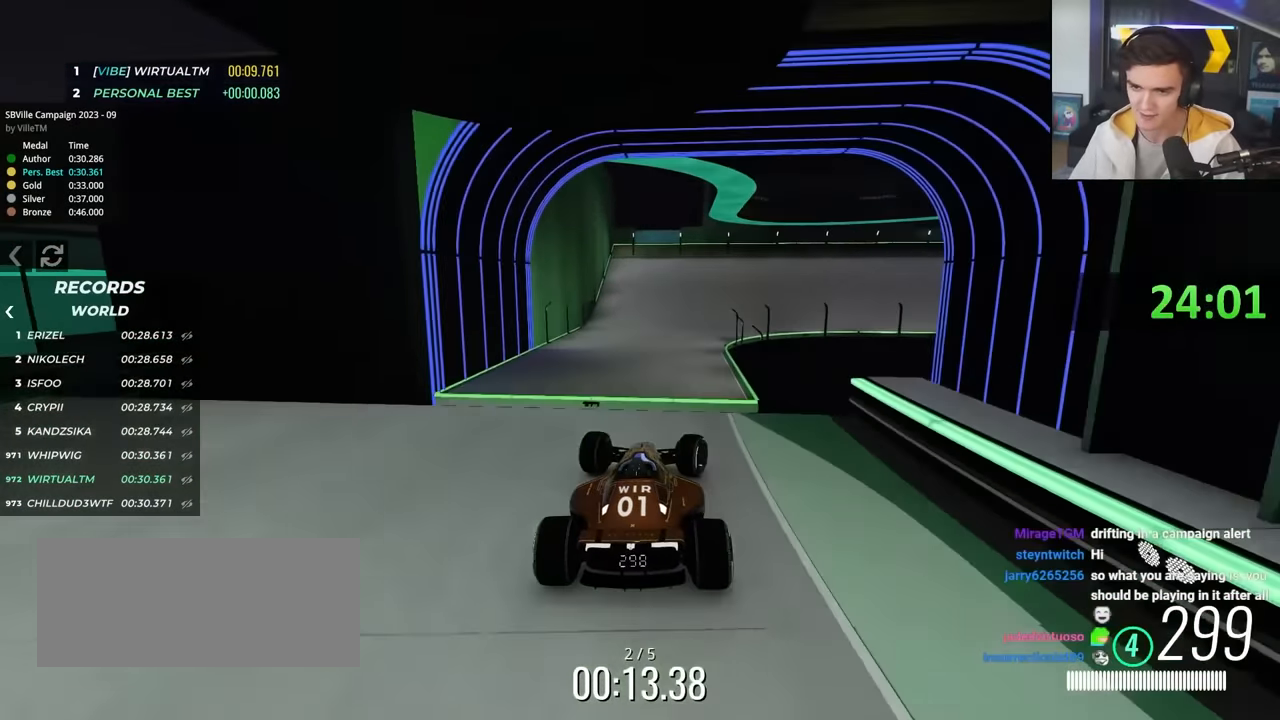
{"keys": ["left", "up"], "events": [[50, "right", "up"], [100, "brake", "down"], [150, "left", "down"], [200, "brake", "up"]]}
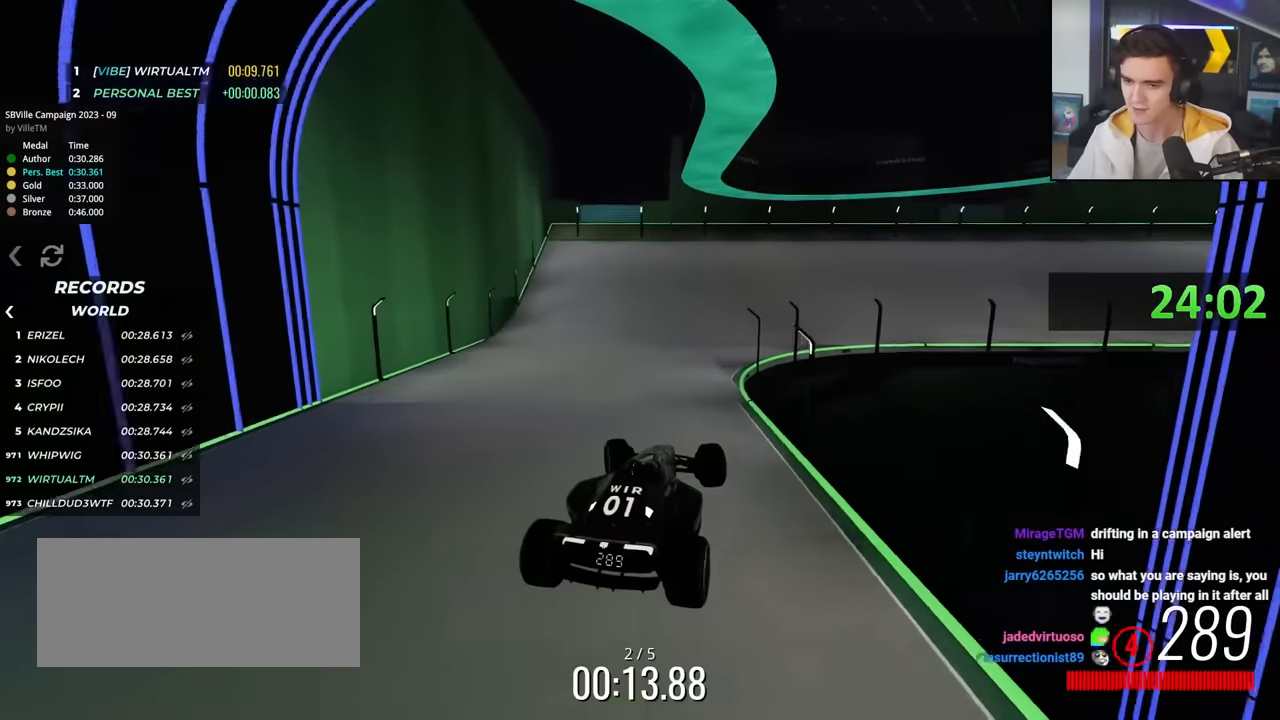
{"keys": ["right", "up"], "events": [[117, "left", "up"], [250, "right", "down"]]}
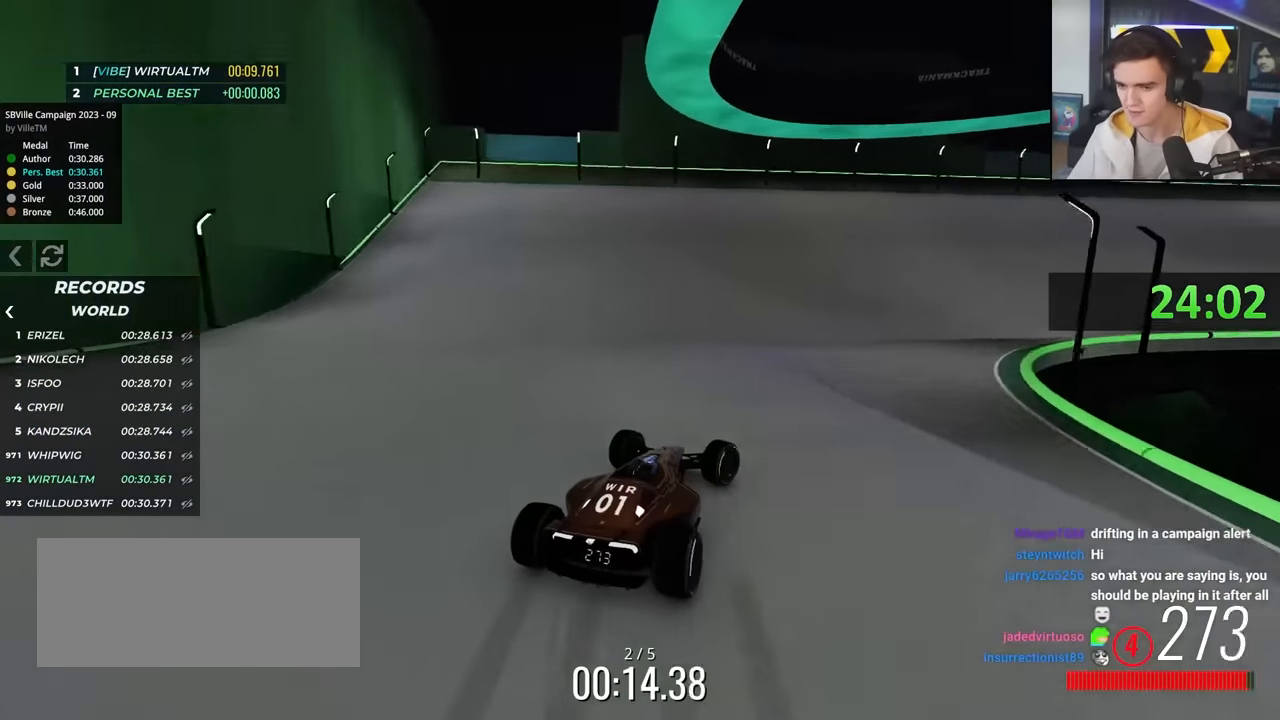
{"keys": ["right", "up"], "events": []}
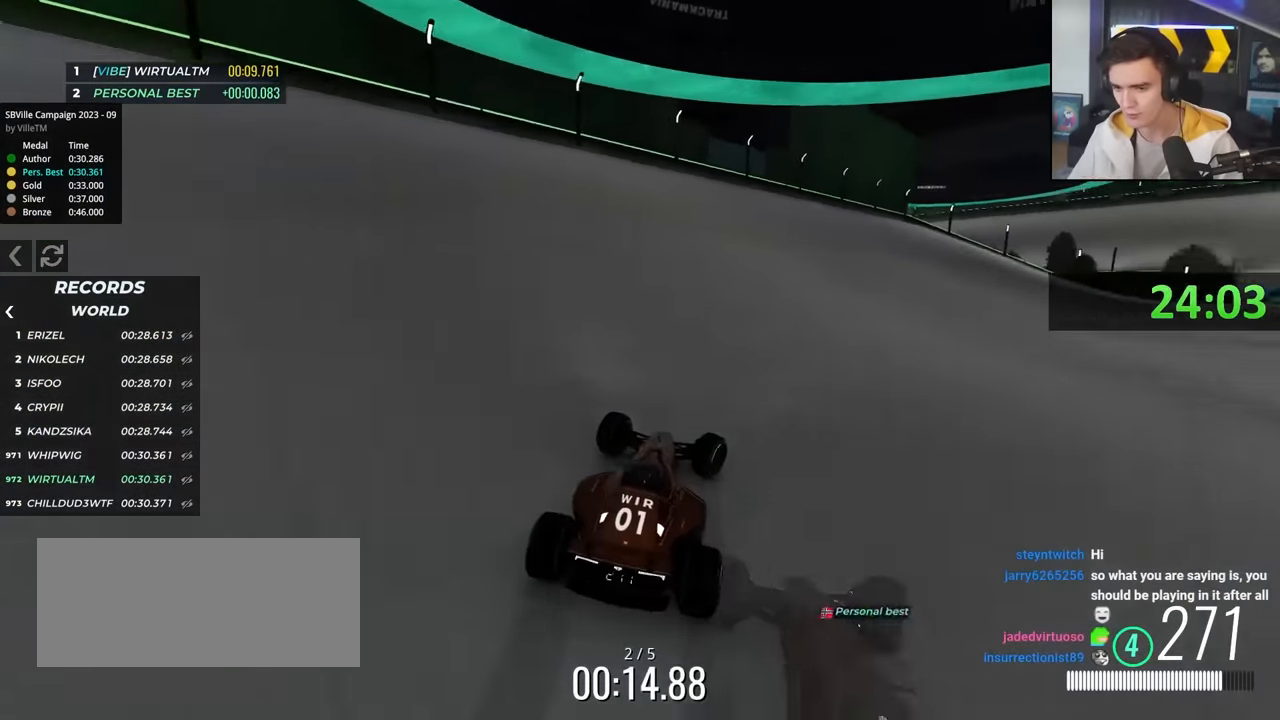
{"keys": ["right", "up"], "events": []}
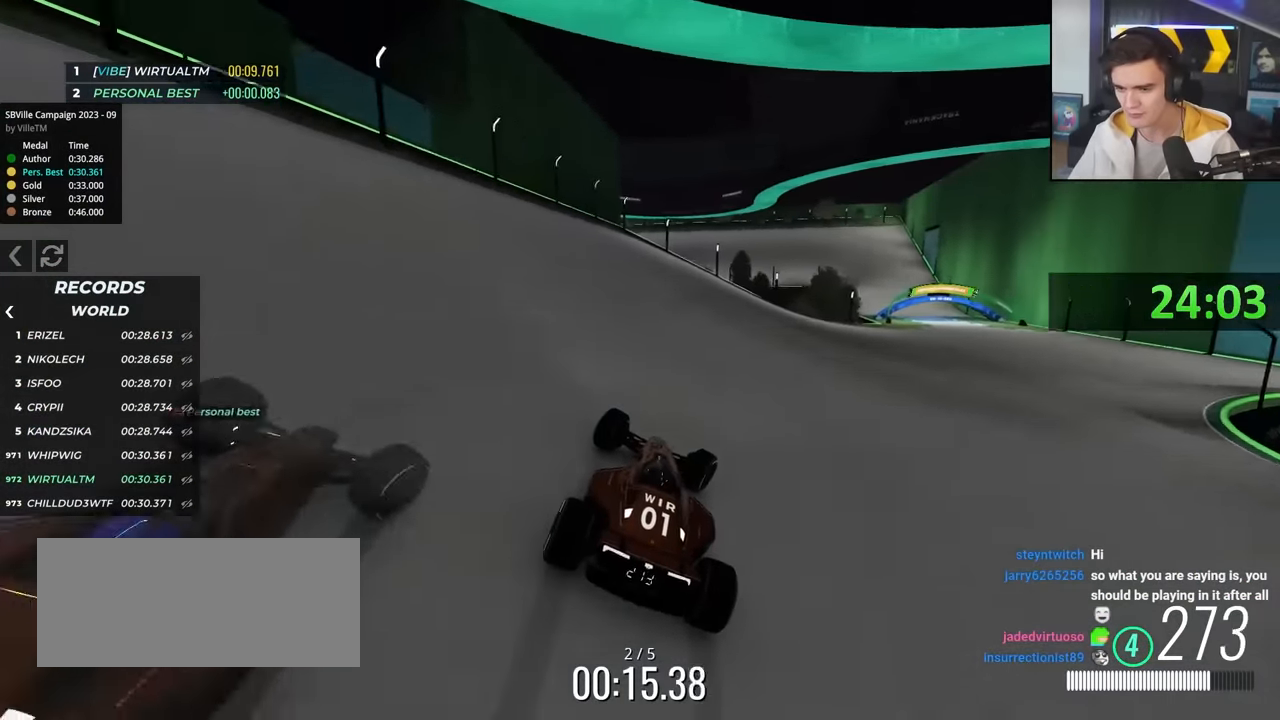
{"keys": ["right", "up"], "events": []}
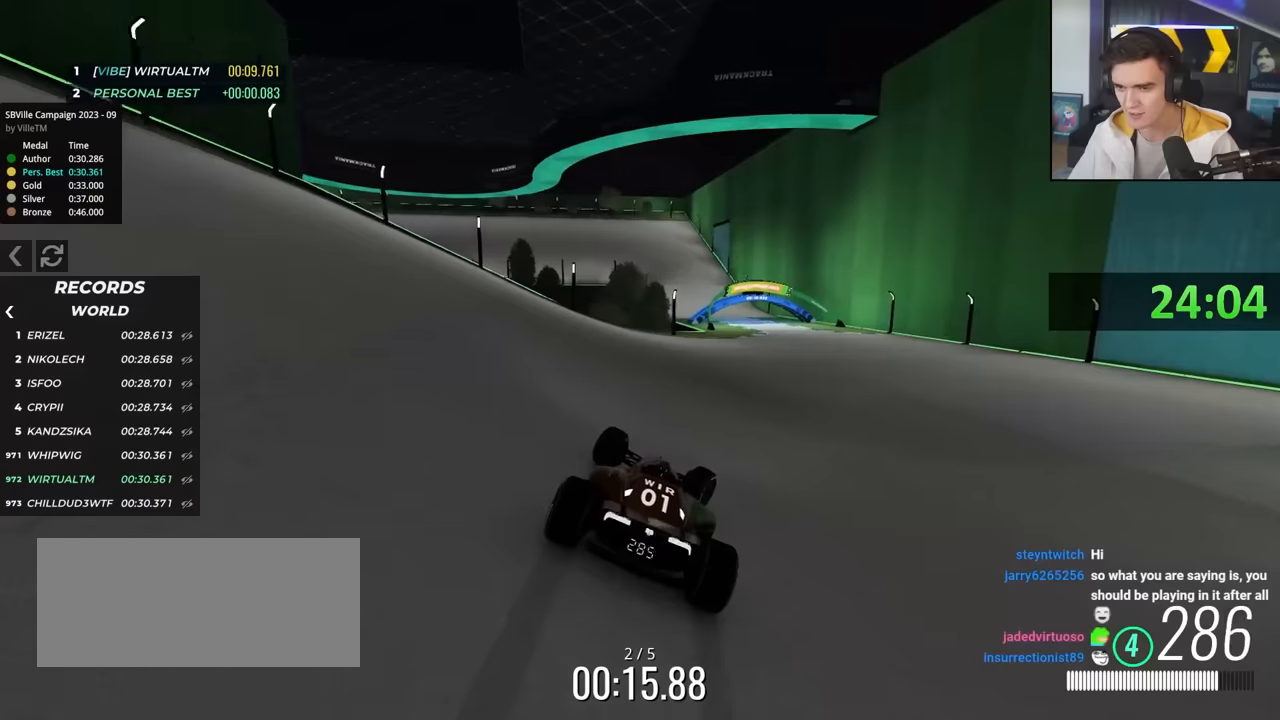
{"keys": ["left", "up"], "events": [[217, "right", "up"], [317, "left", "down"], [417, "left", "up"], [500, "left", "down"]]}
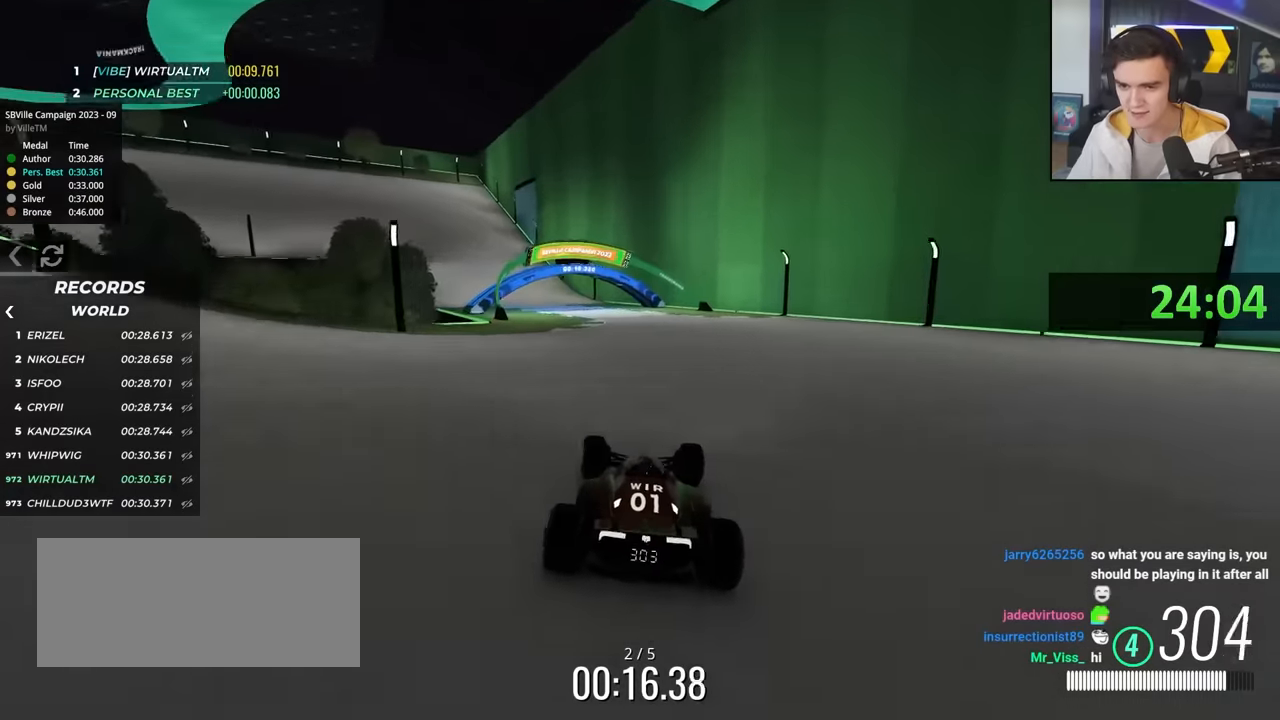
{"keys": ["brake", "left", "up"], "events": [[484, "brake", "down"]]}
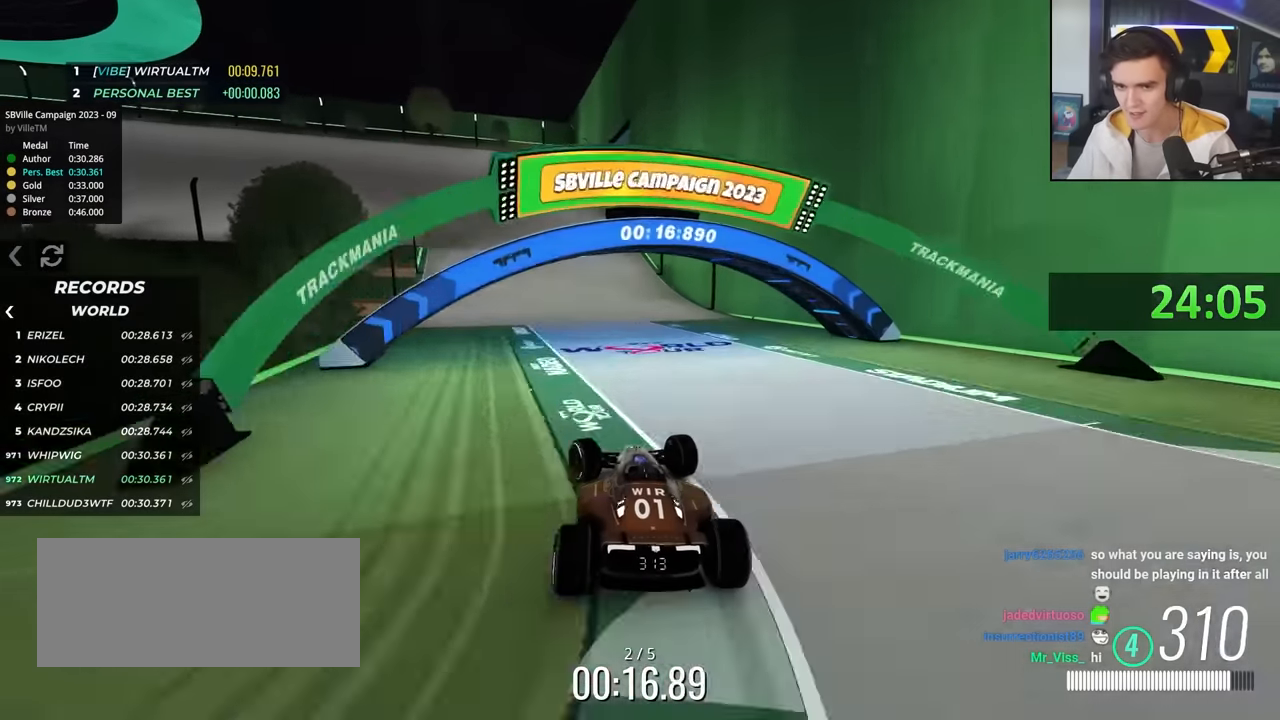
{"keys": ["left", "up"], "events": [[350, "brake", "up"]]}
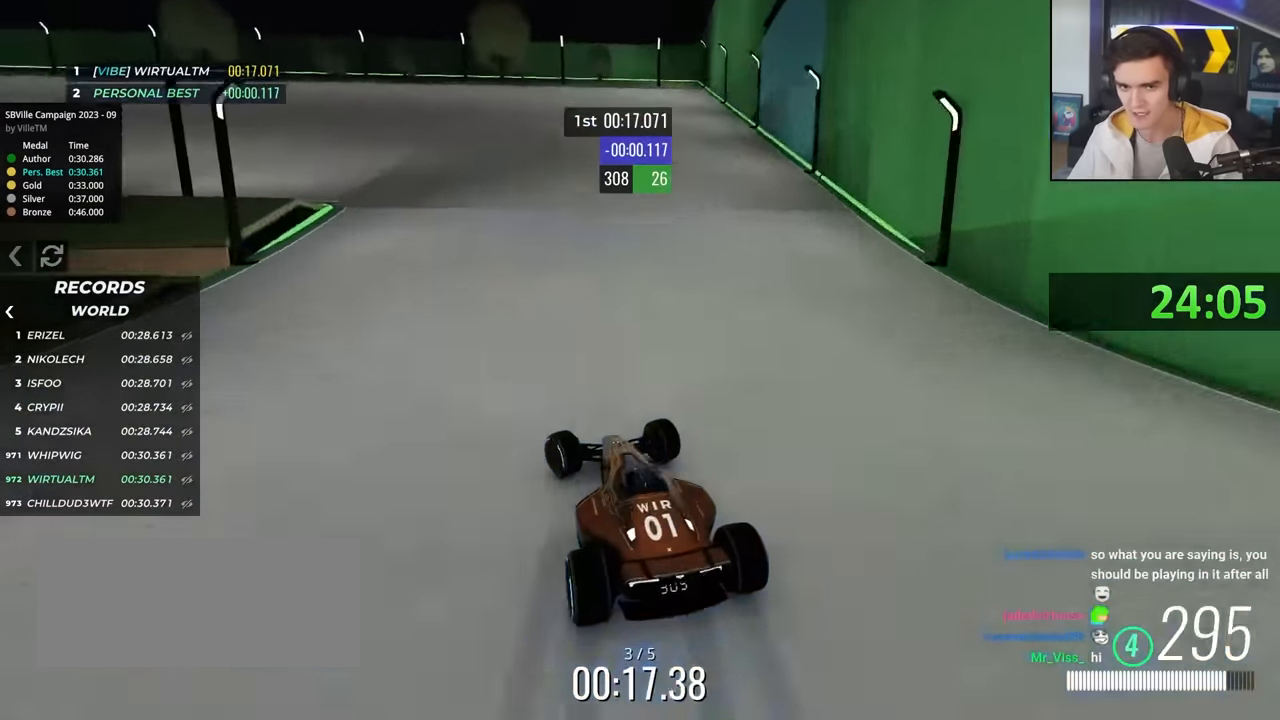
{"keys": ["left", "up"], "events": [[367, "up", "up"], [417, "up", "down"]]}
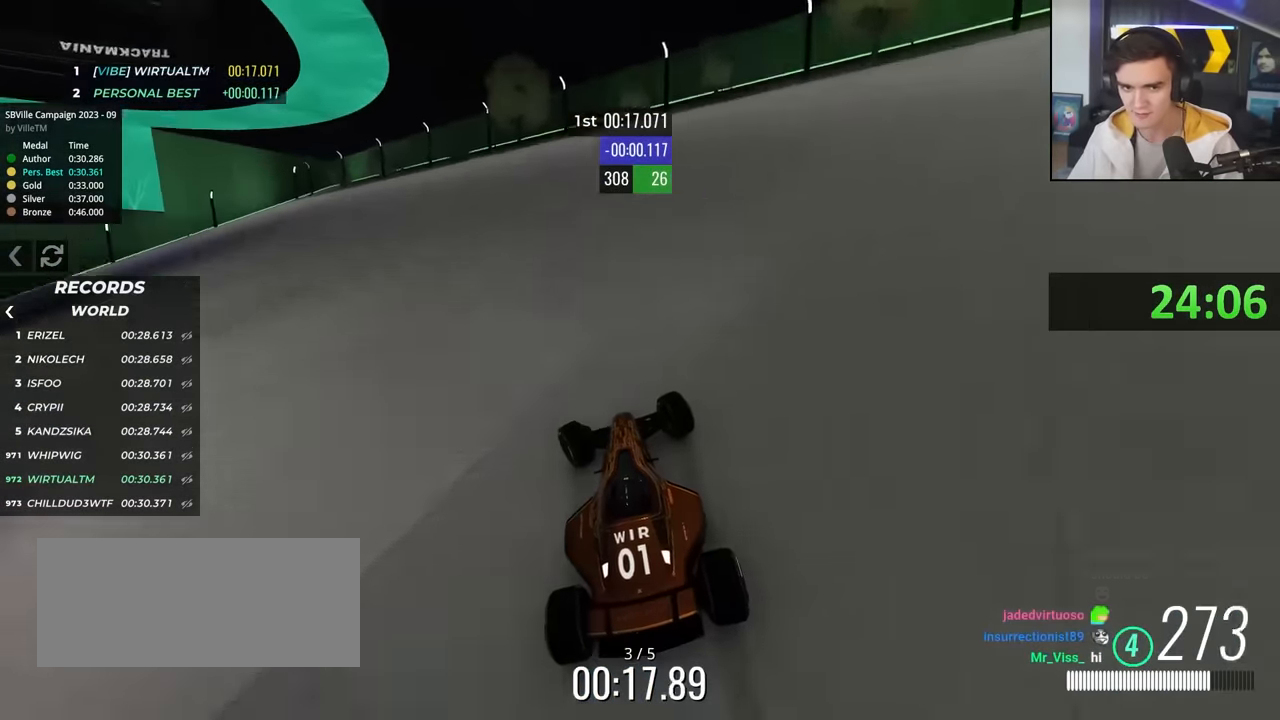
{"keys": ["left"], "events": [[250, "up", "up"], [334, "brake", "down"], [484, "brake", "up"]]}
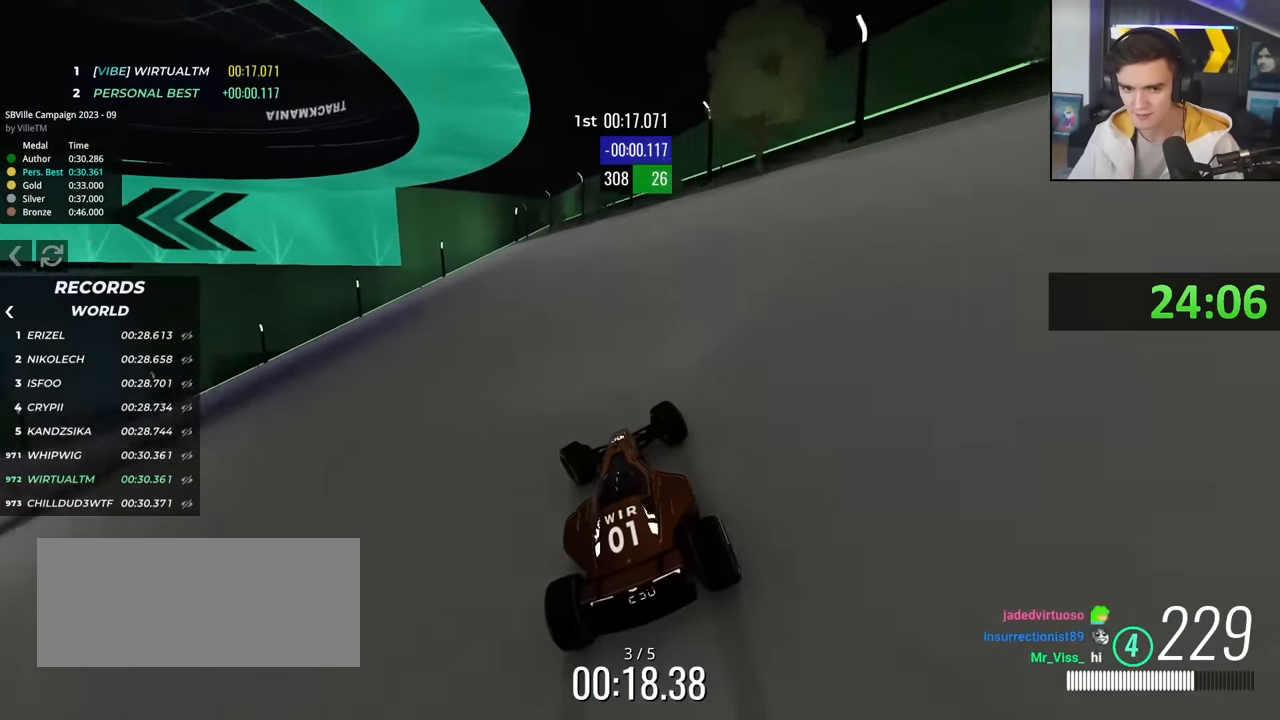
{"keys": ["left", "up"], "events": [[34, "up", "down"]]}
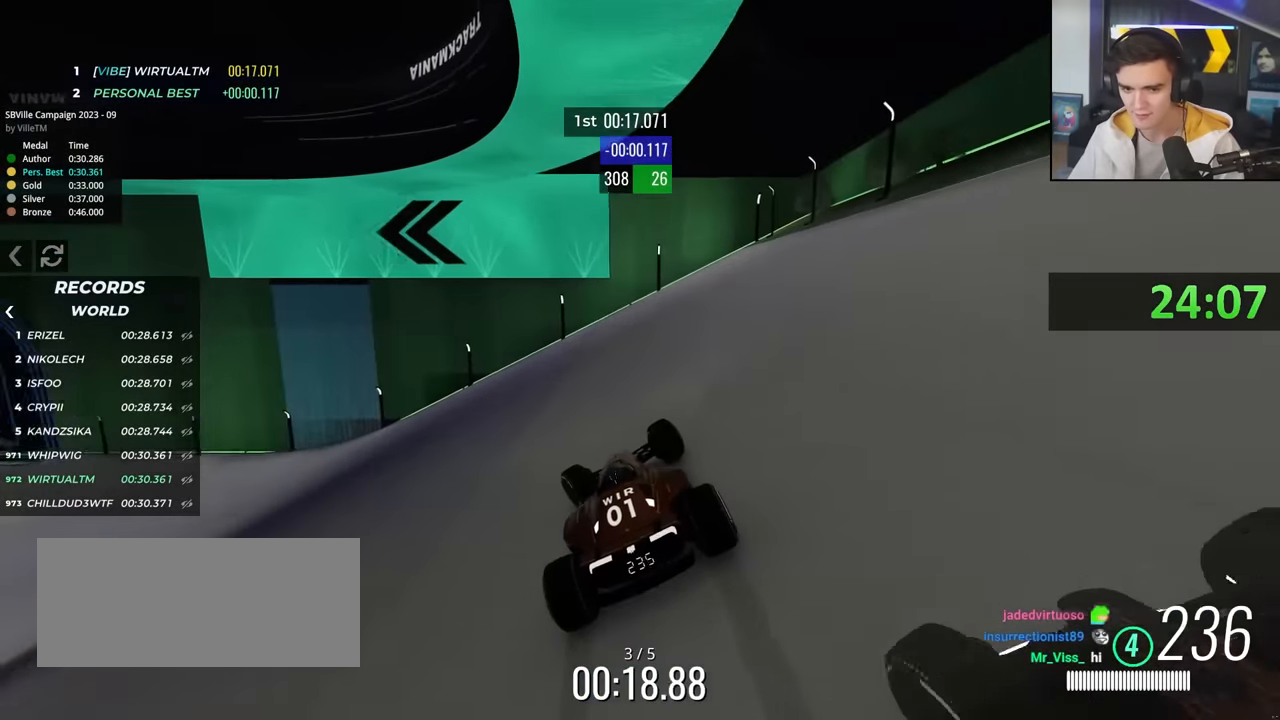
{"keys": ["left", "up"], "events": []}
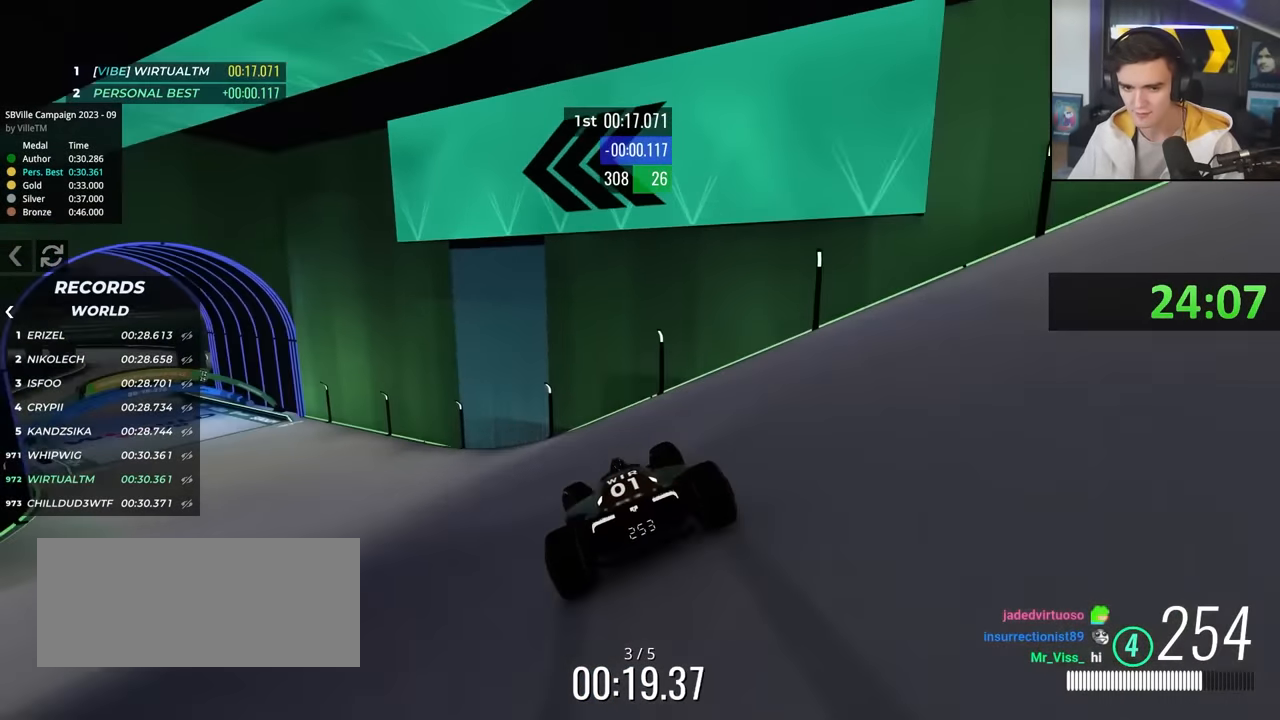
{"keys": ["left", "up"], "events": []}
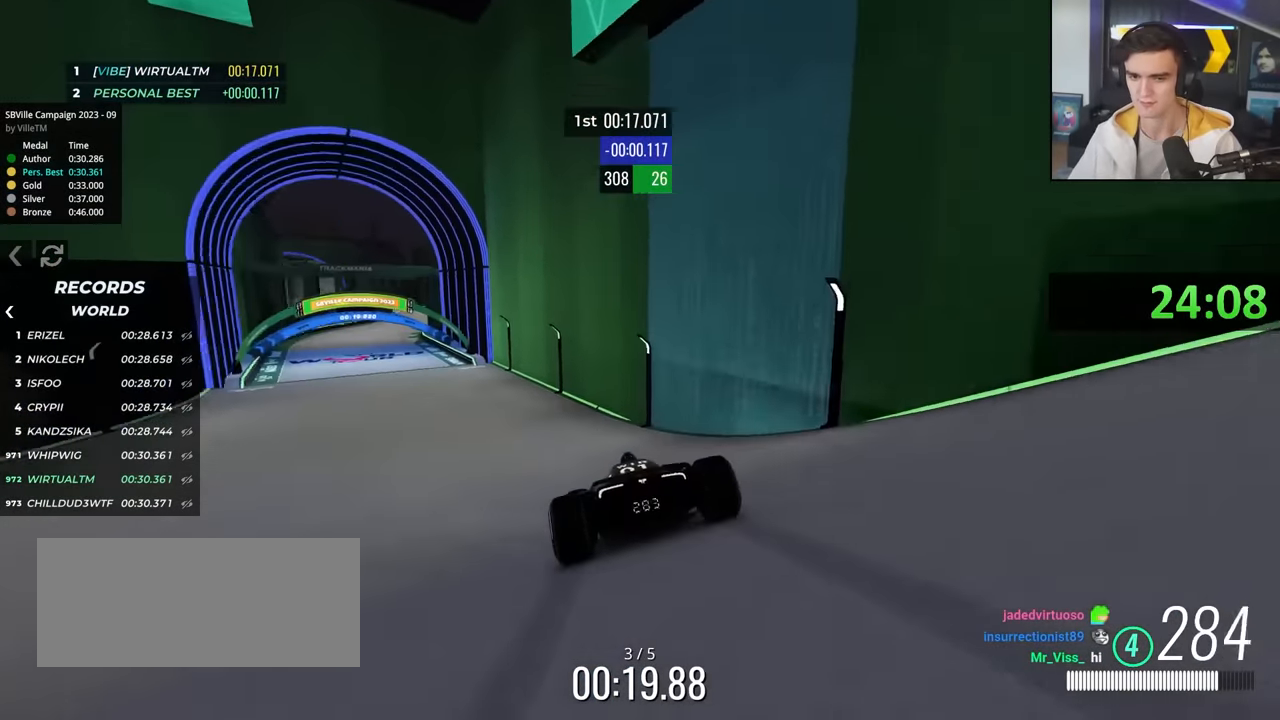
{"keys": ["up"], "events": [[400, "left", "up"]]}
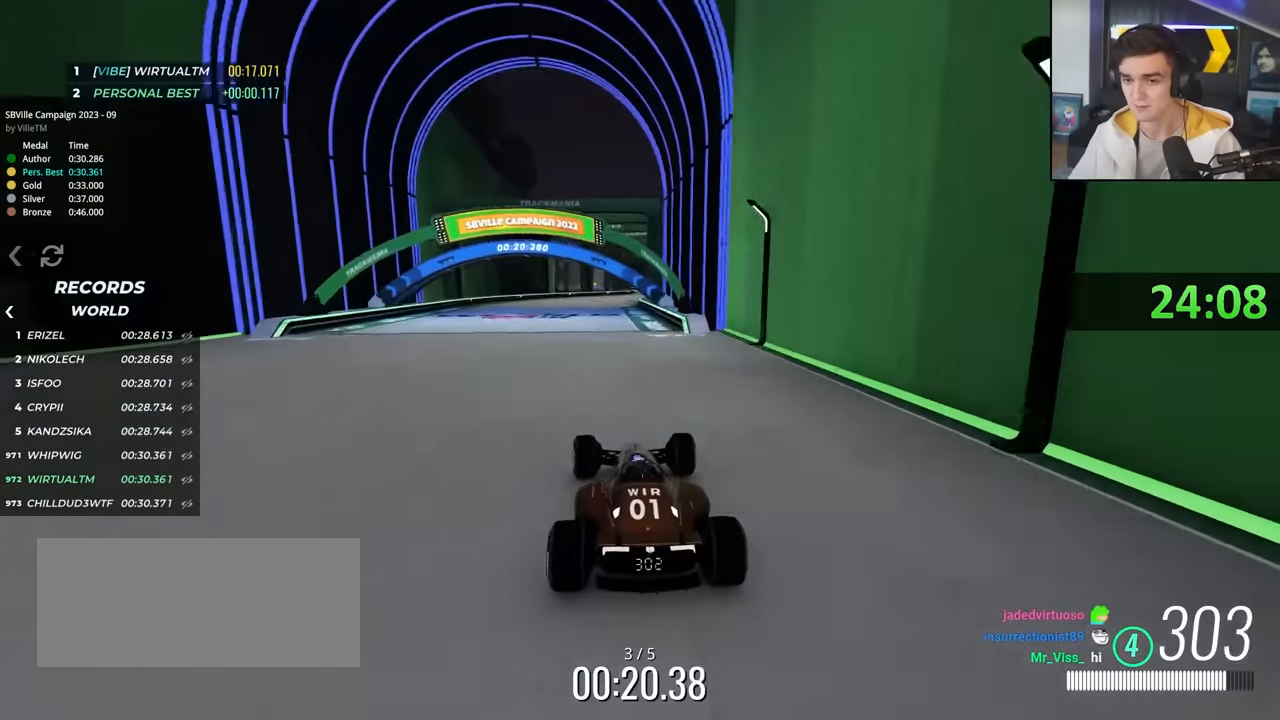
{"keys": ["right", "up"], "events": [[184, "right", "down"], [267, "right", "up"], [467, "right", "down"]]}
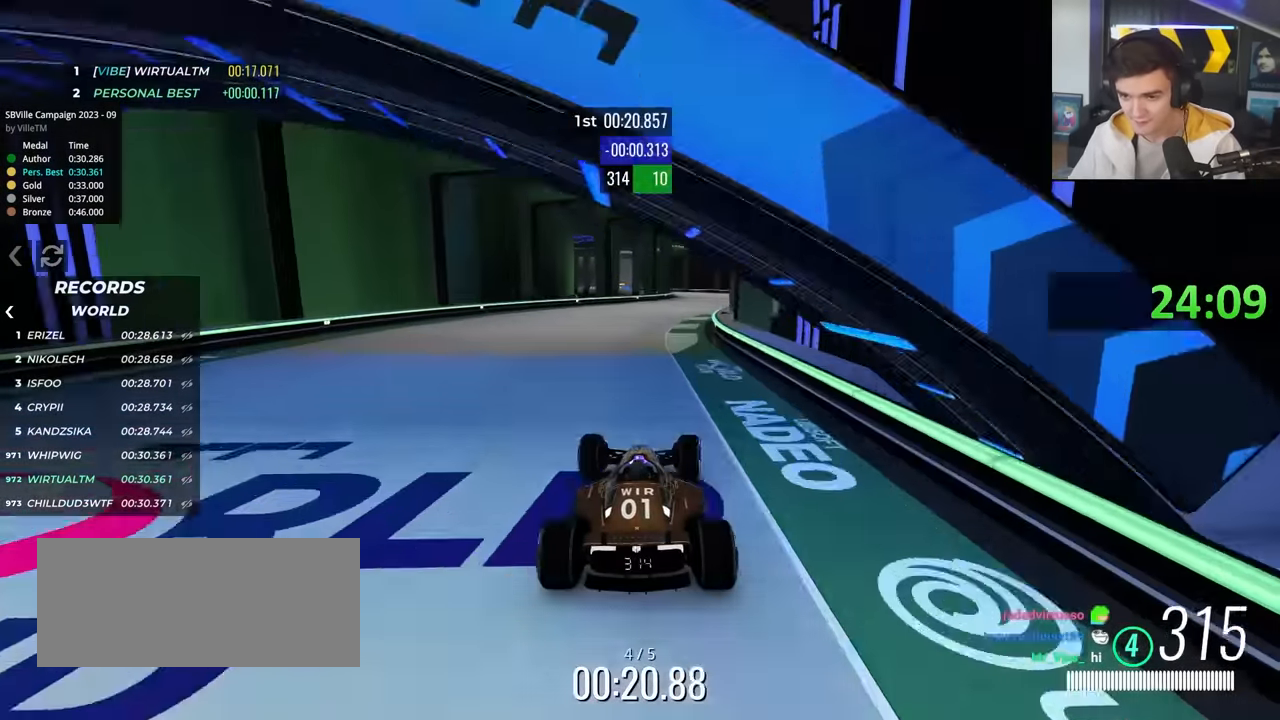
{"keys": ["up"], "events": [[150, "right", "up"]]}
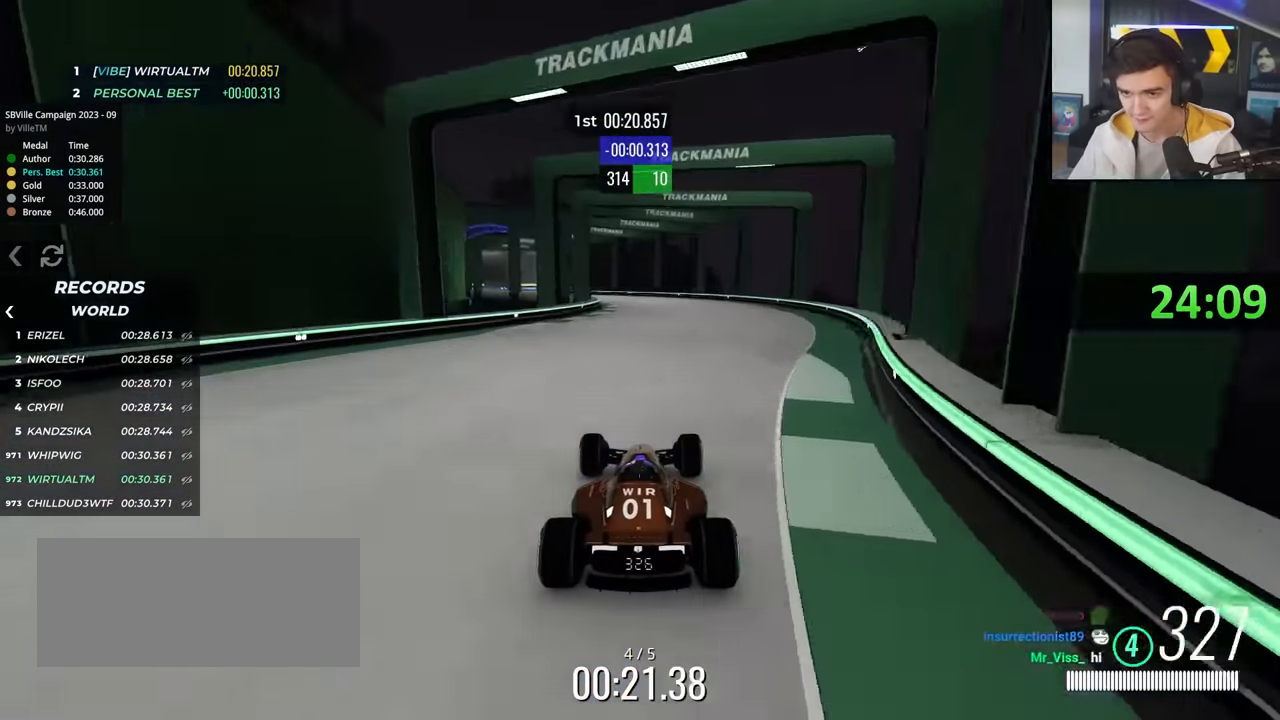
{"keys": ["left", "up"], "events": [[217, "left", "down"], [300, "left", "up"], [450, "left", "down"]]}
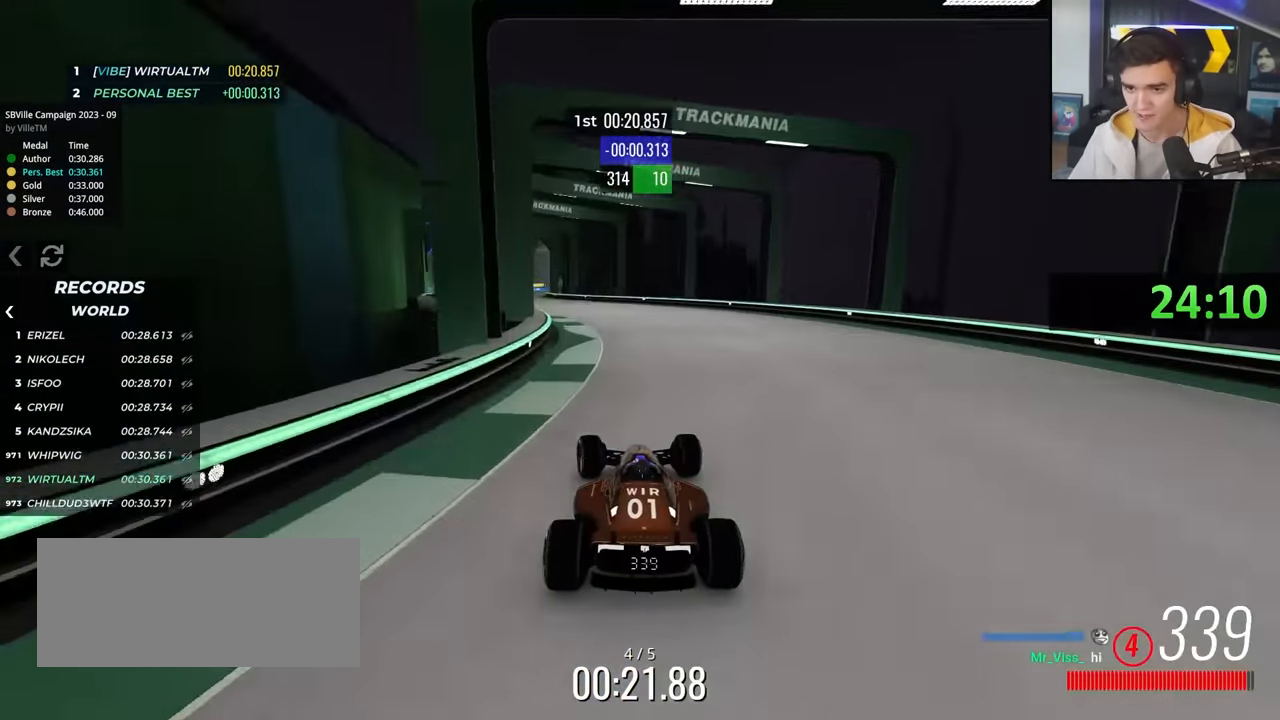
{"keys": ["up"], "events": [[84, "left", "up"], [134, "left", "down"], [267, "left", "up"]]}
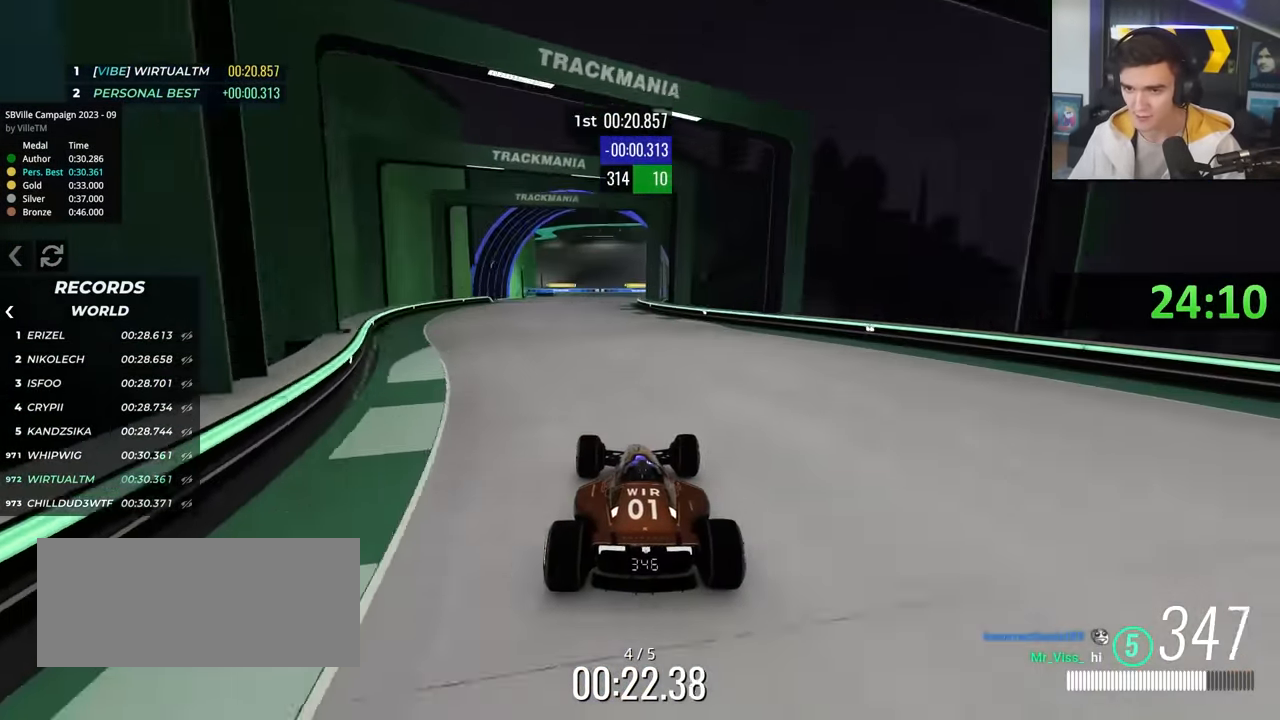
{"keys": ["up"], "events": [[50, "left", "down"], [100, "left", "up"], [234, "right", "down"], [384, "right", "up"]]}
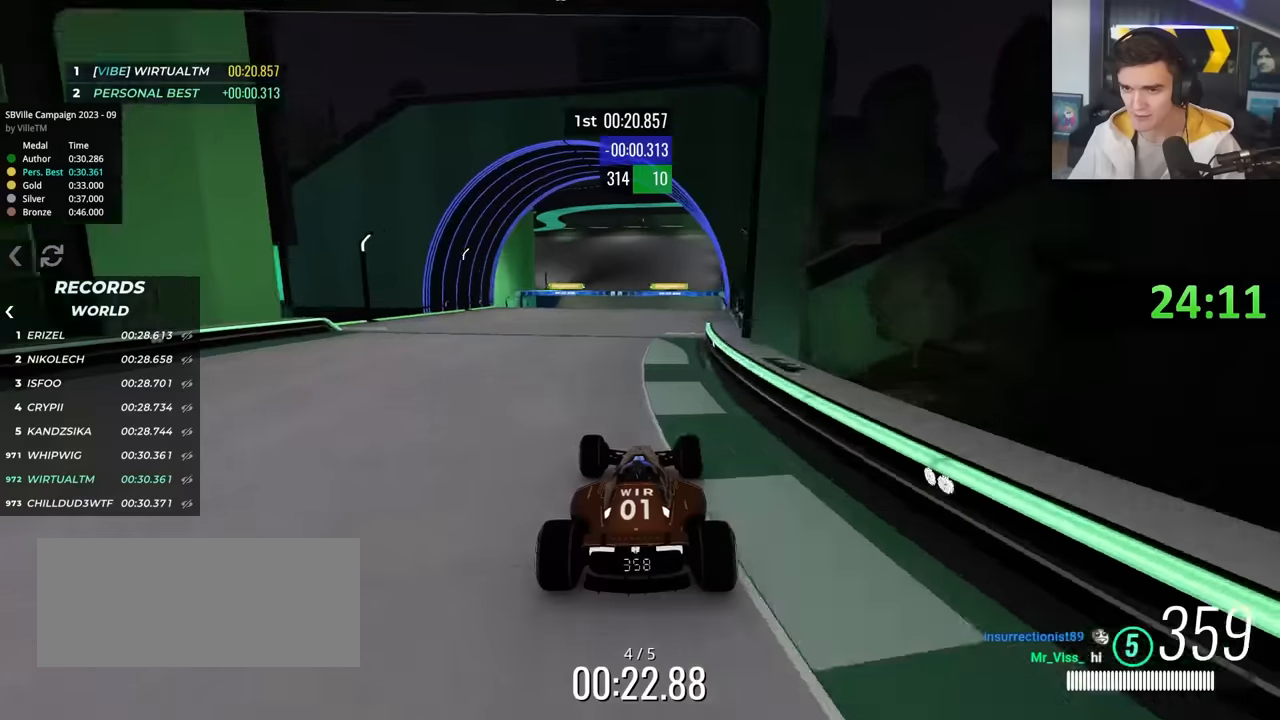
{"keys": ["up"], "events": [[67, "left", "down"], [117, "left", "up"], [400, "left", "down"], [450, "left", "up"]]}
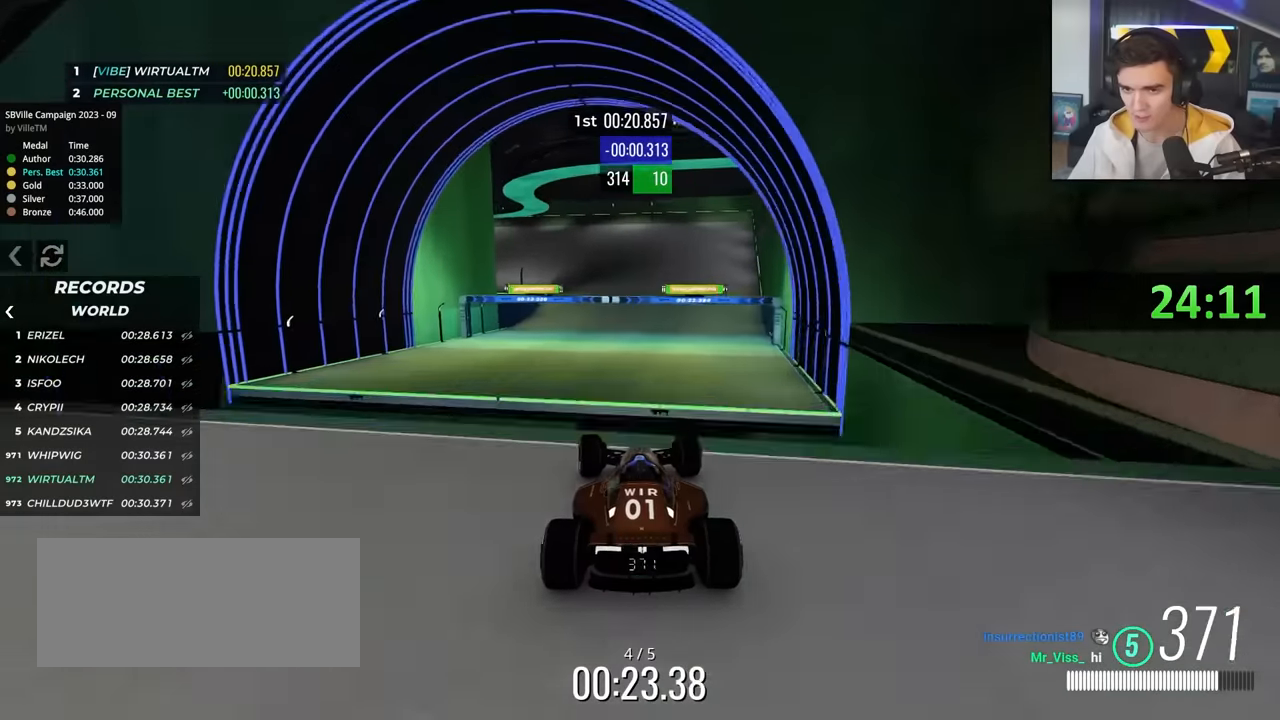
{"keys": ["left", "up"], "events": [[84, "brake", "down"], [84, "left", "down"], [134, "left", "up"], [184, "brake", "up"], [184, "left", "down"]]}
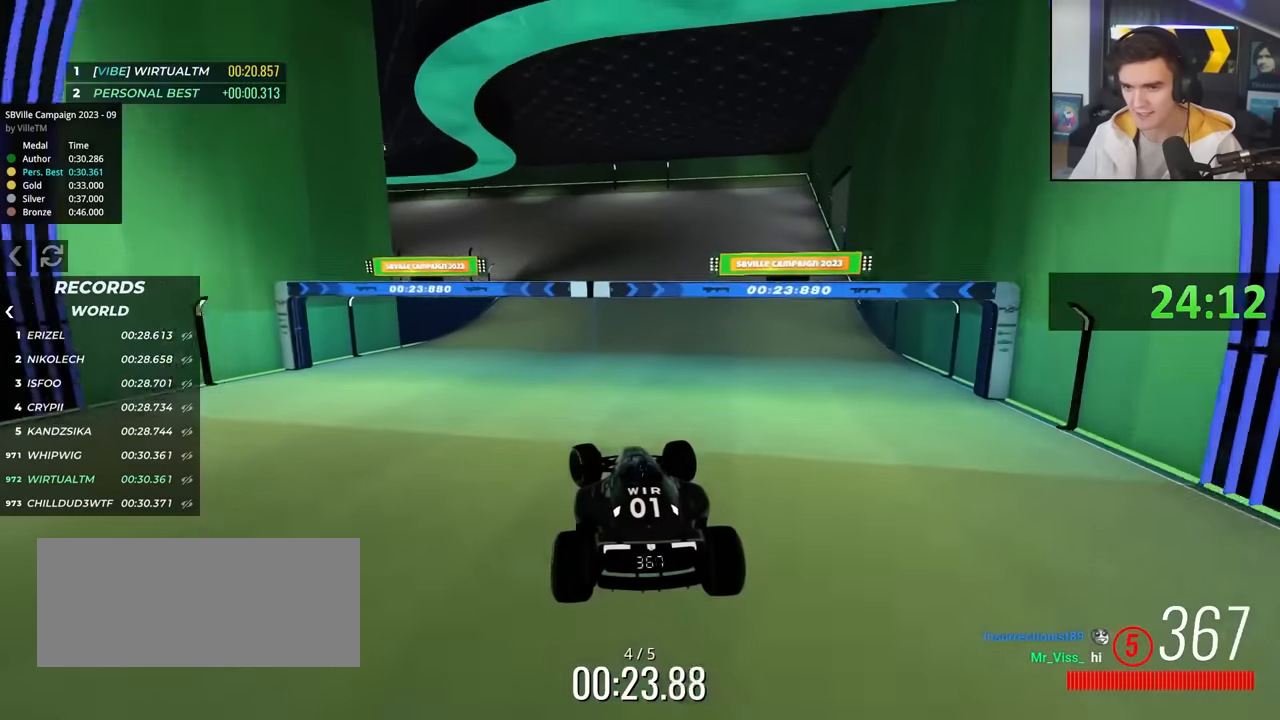
{"keys": ["left", "up"], "events": []}
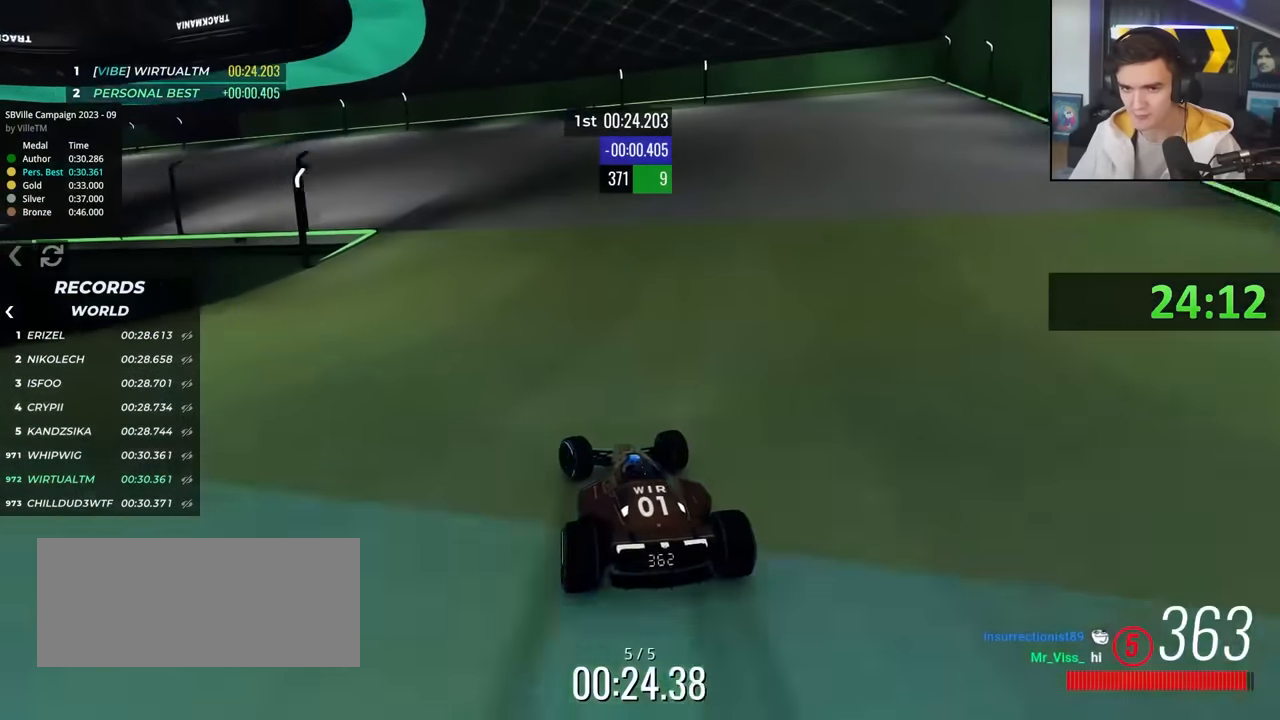
{"keys": ["left", "up"], "events": []}
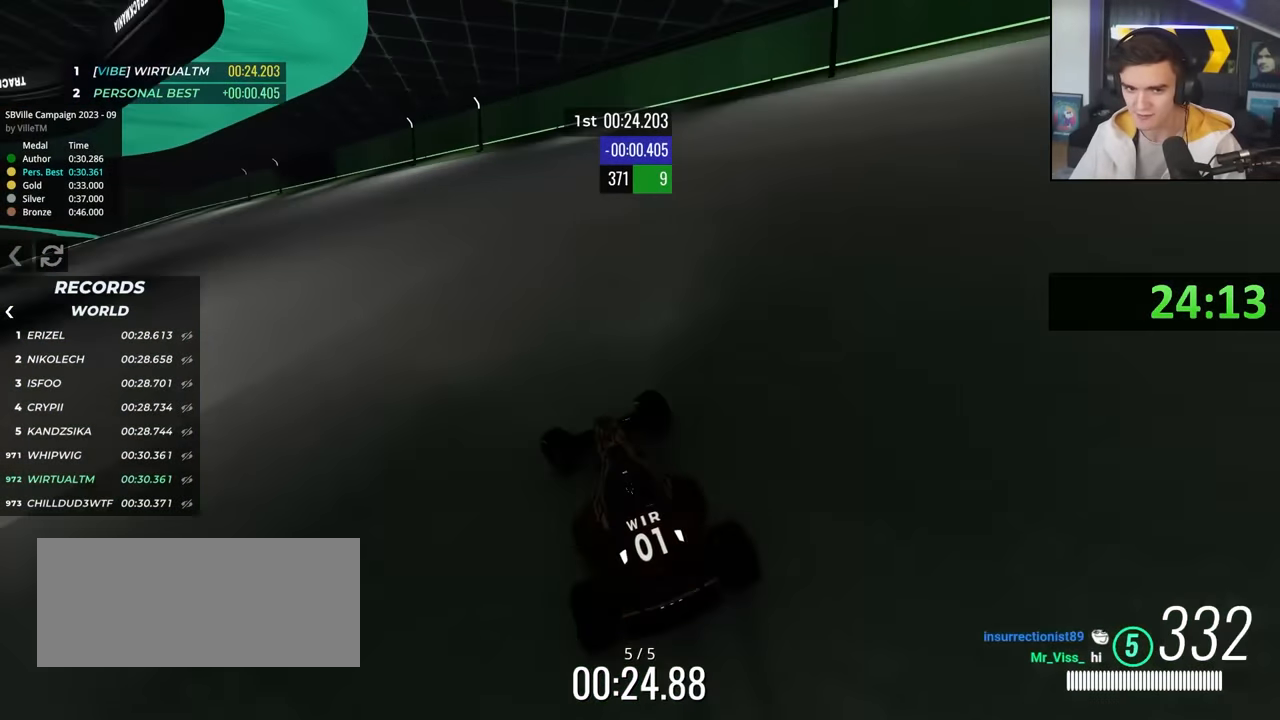
{"keys": ["left", "up"], "events": [[134, "up", "up"], [234, "up", "down"]]}
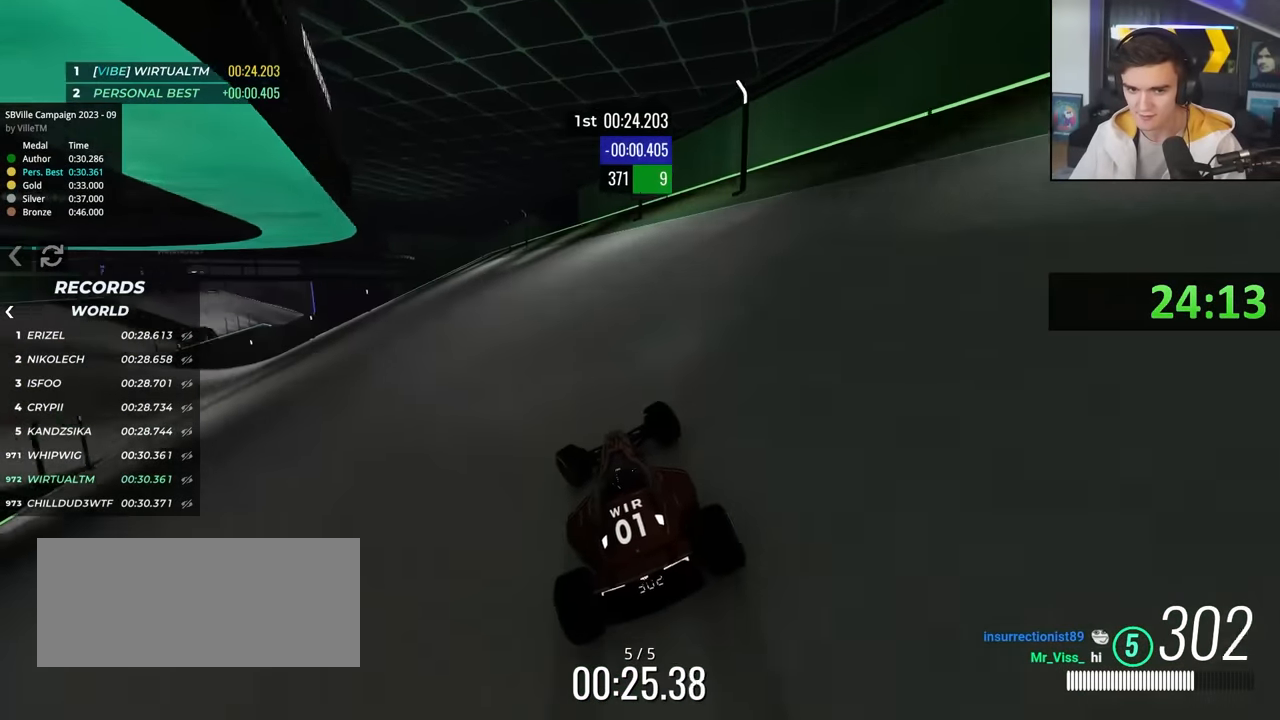
{"keys": ["left", "up"], "events": []}
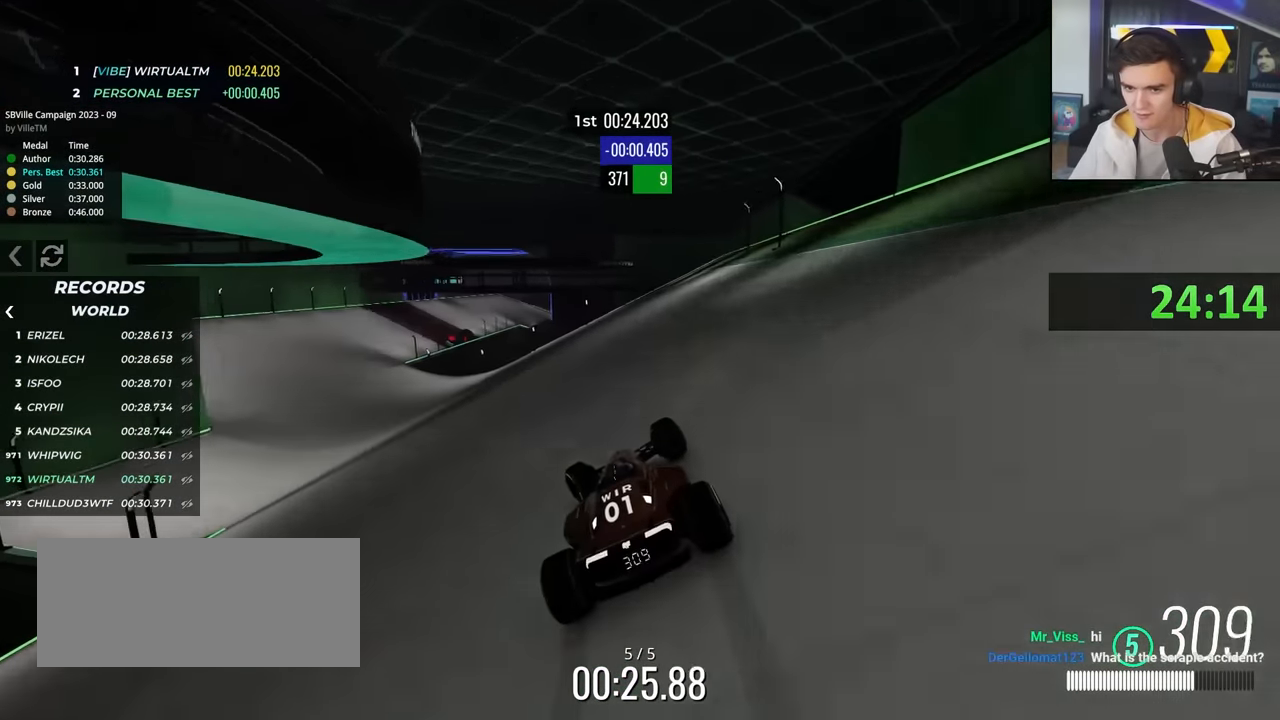
{"keys": ["left", "up"], "events": []}
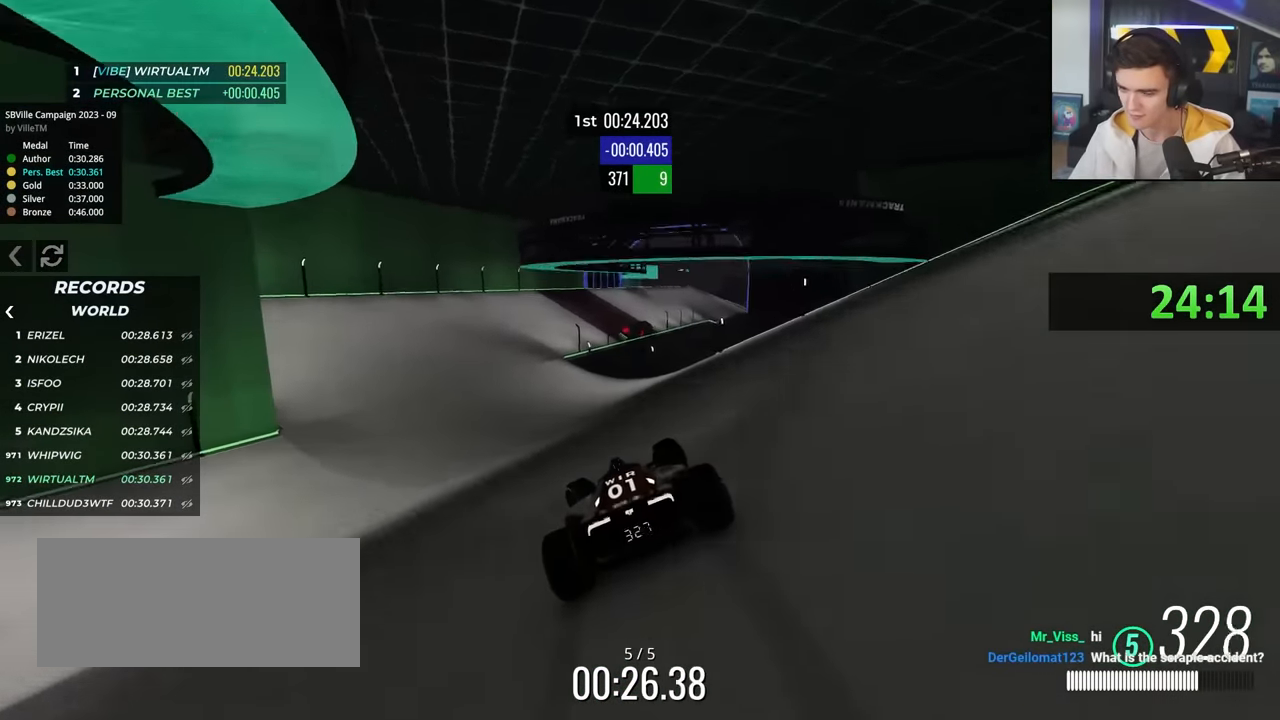
{"keys": ["up"], "events": [[84, "left", "up"], [367, "right", "down"], [450, "right", "up"]]}